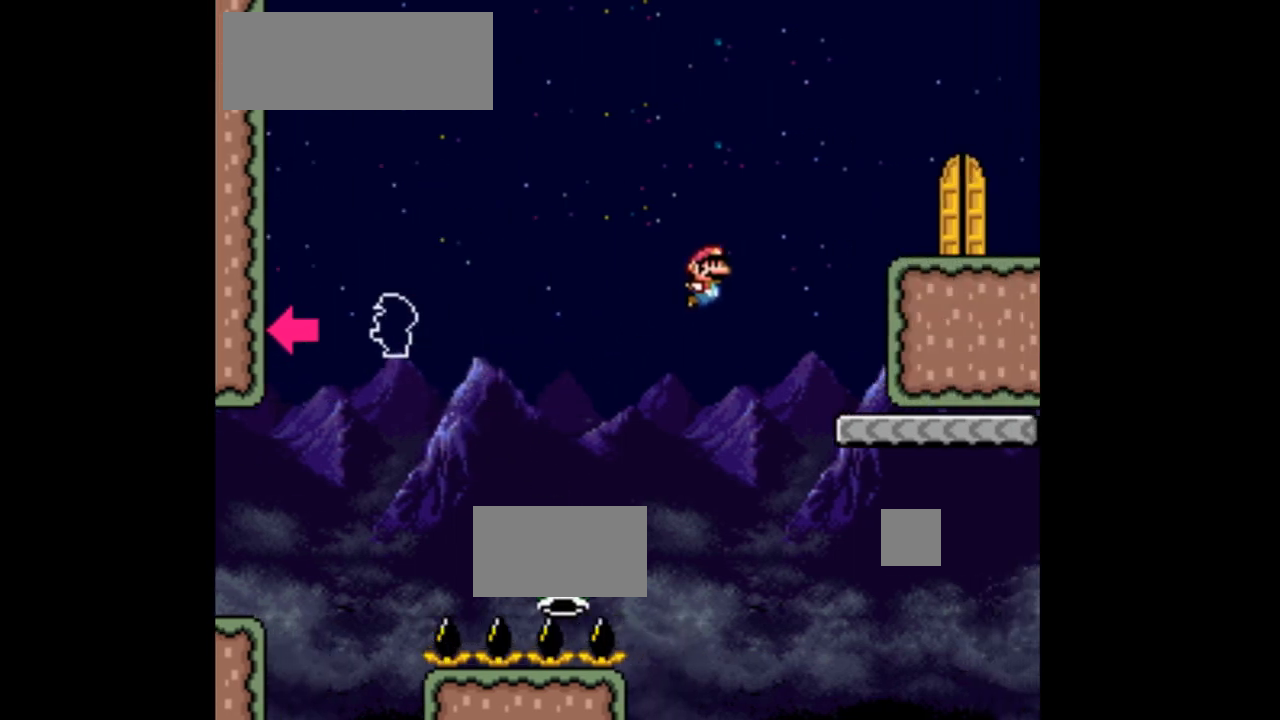
Gameplay with a controller (Nintendo layout); each line is a JSON object with the inputs held at the frame after it. "events" lists button and stick changes between this image and that frame as [ms after this image, input, new state], when the widget could be followed in between. Not read: L3 R3.
{"buttons": ["B", "Y", "DPAD_RIGHT"], "events": [[167, "B", "up"], [367, "B", "down"]]}
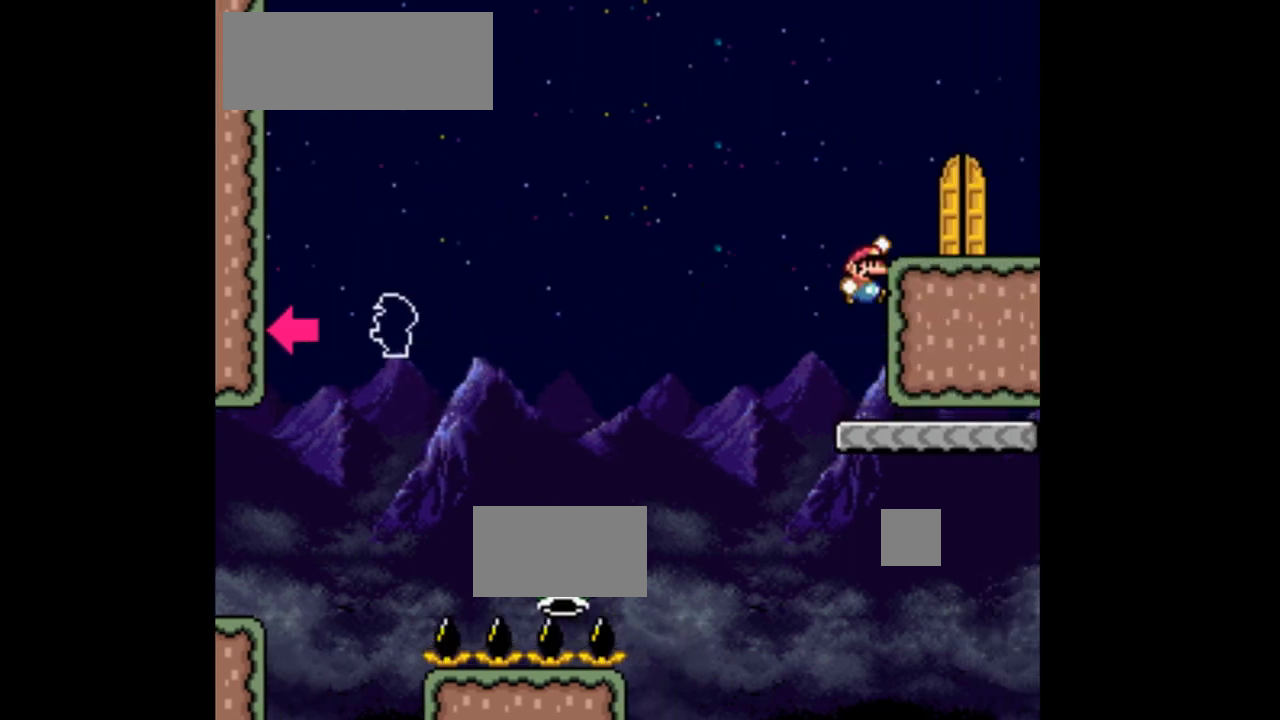
{"buttons": ["Y", "DPAD_LEFT"], "events": [[300, "B", "up"], [333, "DPAD_RIGHT", "up"], [467, "DPAD_LEFT", "down"]]}
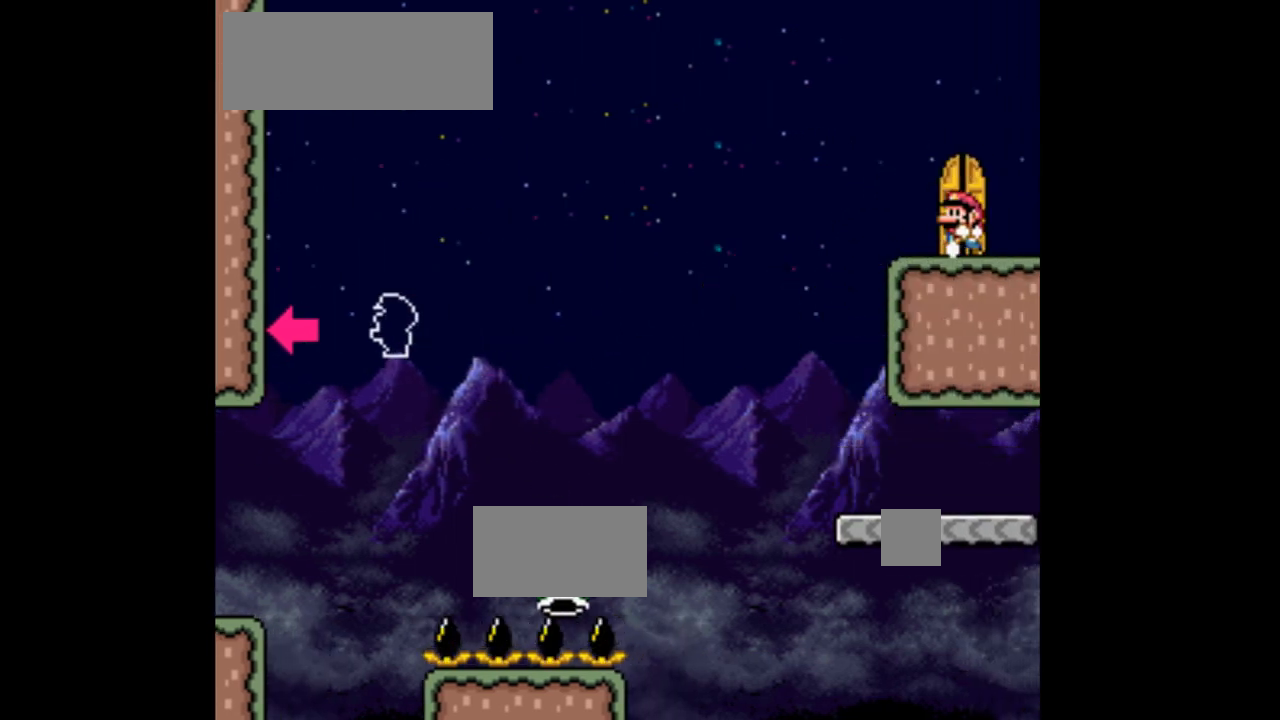
{"buttons": ["Y"], "events": [[100, "DPAD_LEFT", "up"]]}
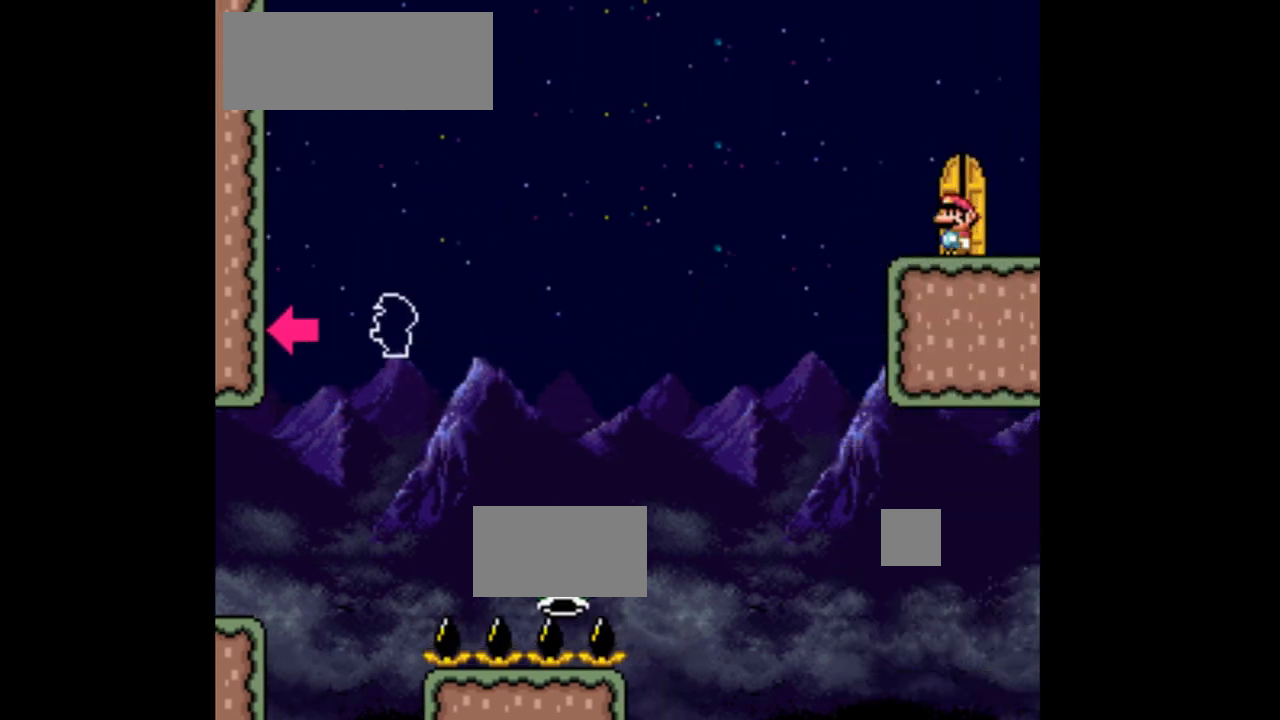
{"buttons": ["Y"], "events": []}
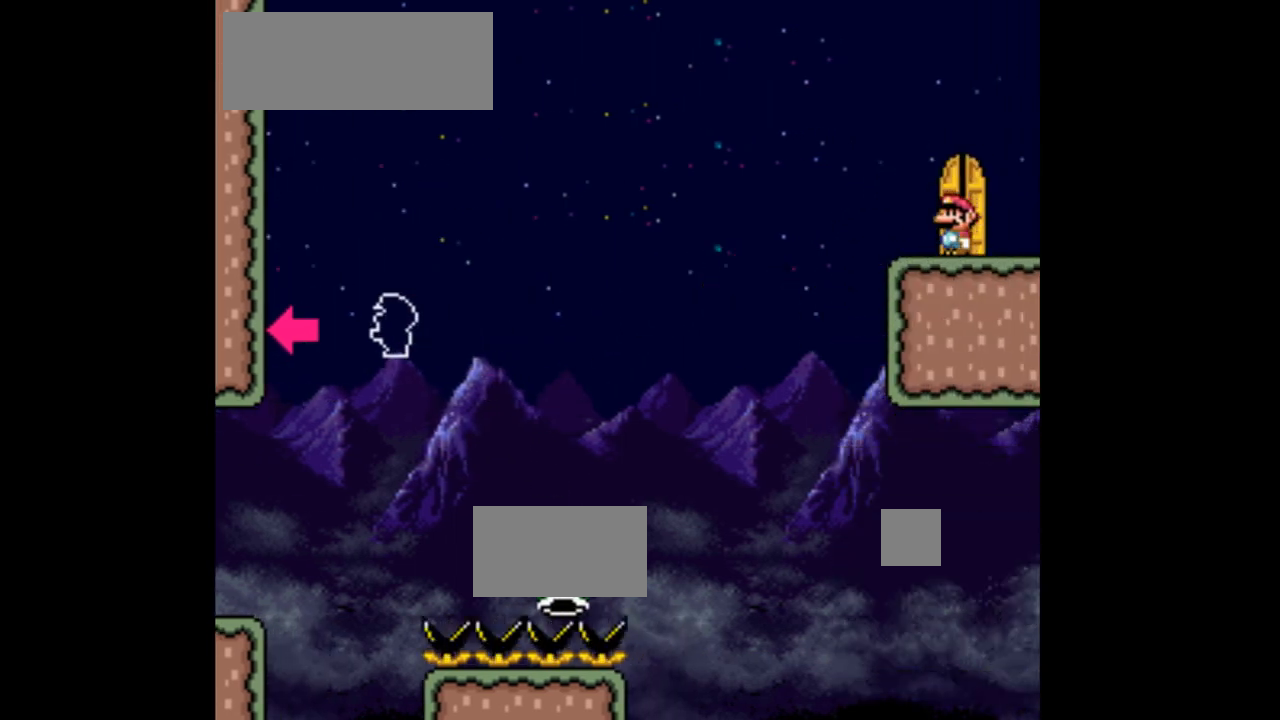
{"buttons": ["Y"], "events": []}
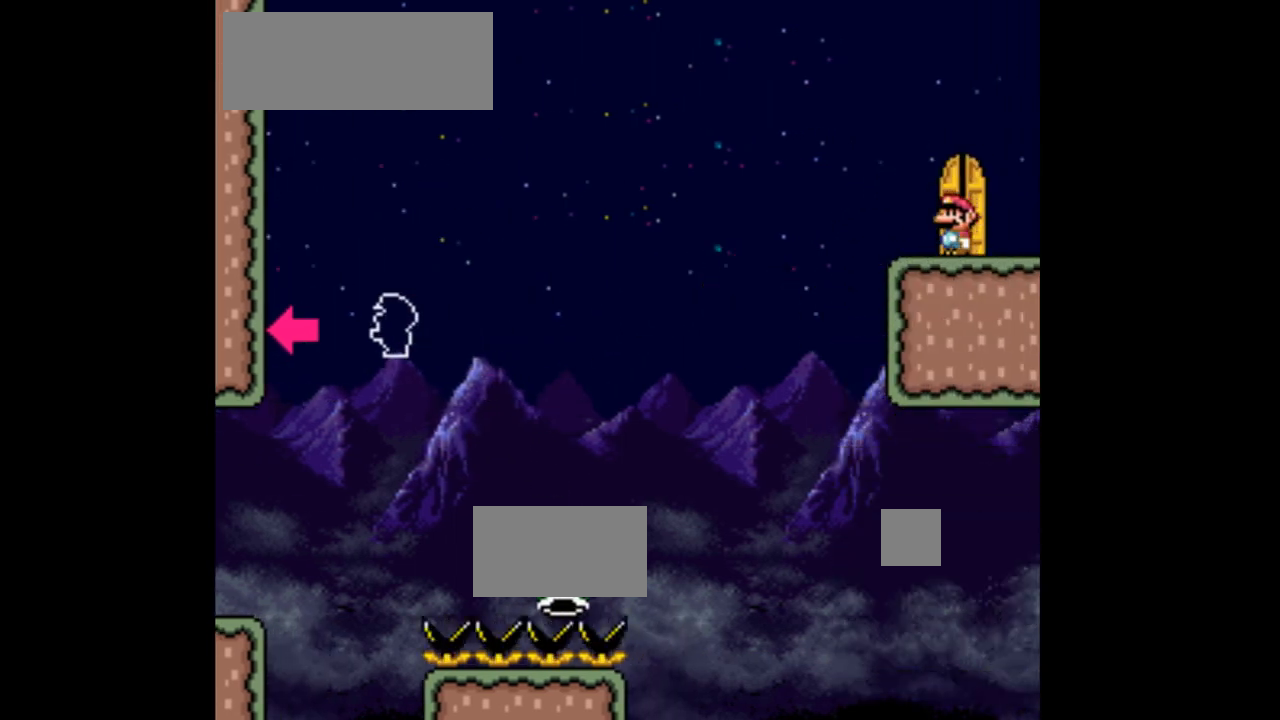
{"buttons": ["Y", "DPAD_LEFT"], "events": [[500, "DPAD_LEFT", "down"]]}
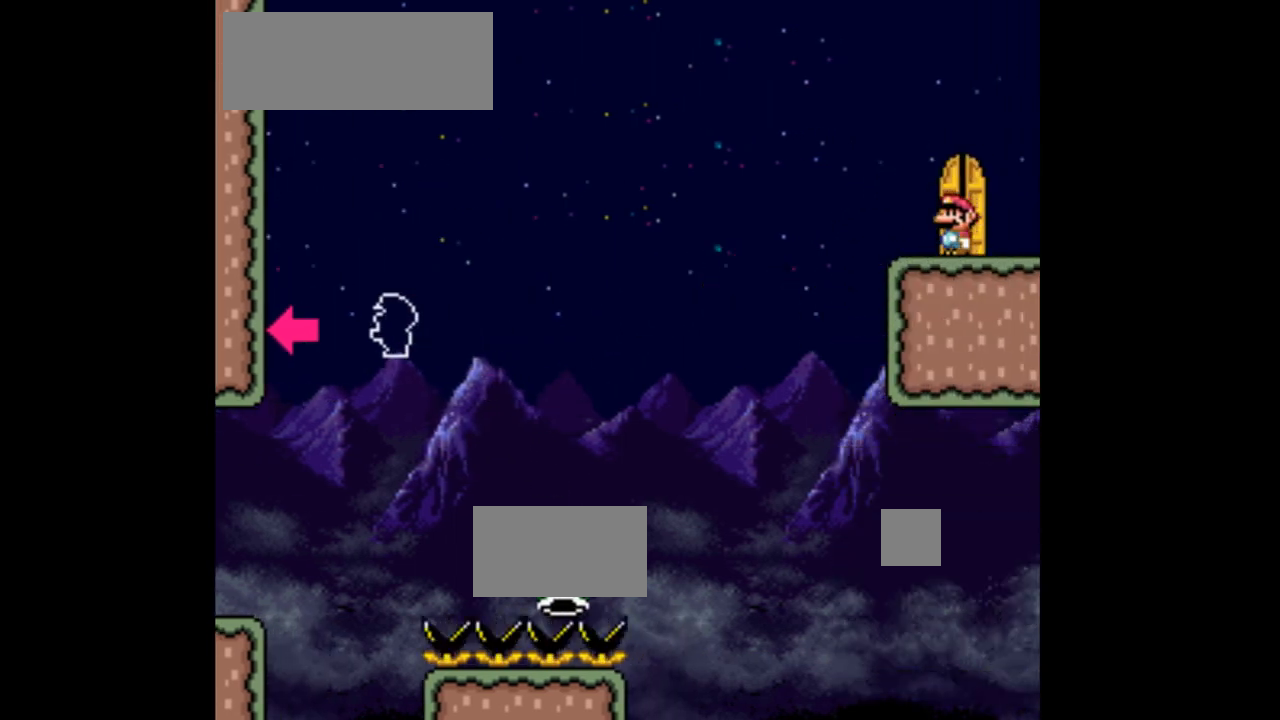
{"buttons": ["B", "Y", "DPAD_RIGHT"], "events": [[200, "B", "down"], [333, "DPAD_LEFT", "up"], [433, "DPAD_RIGHT", "down"]]}
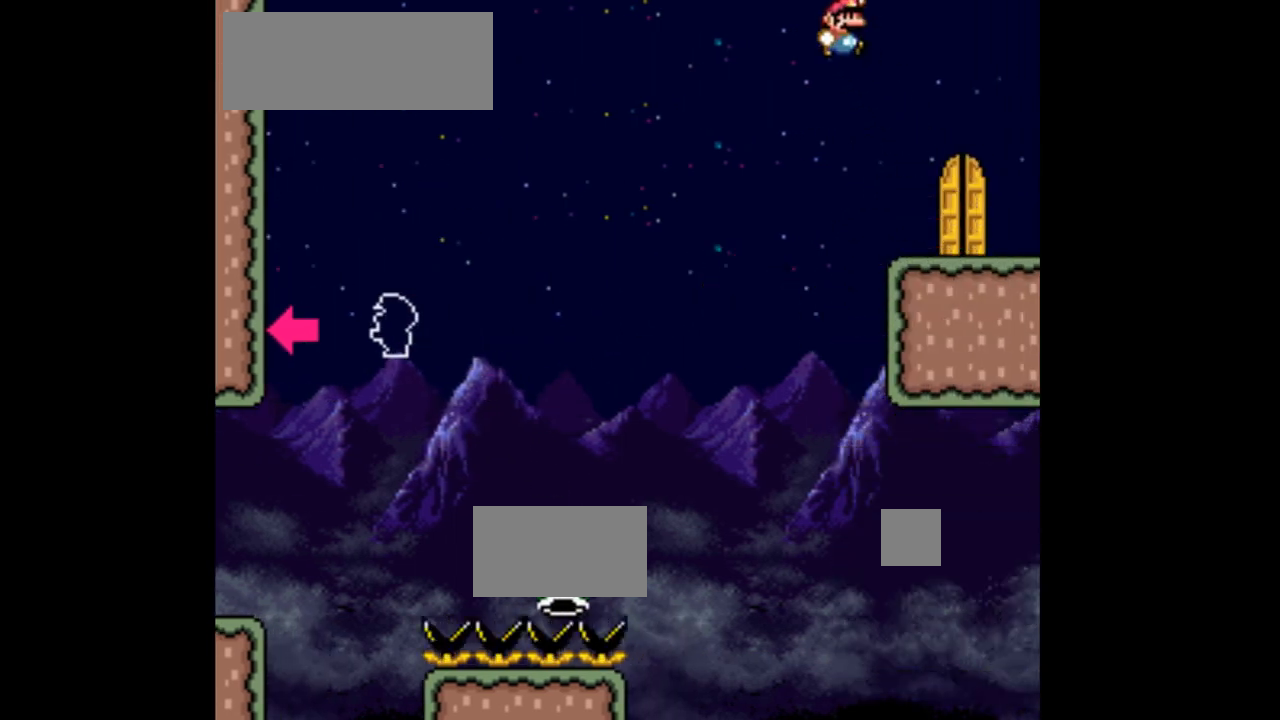
{"buttons": ["Y"], "events": [[33, "B", "up"], [500, "DPAD_RIGHT", "up"]]}
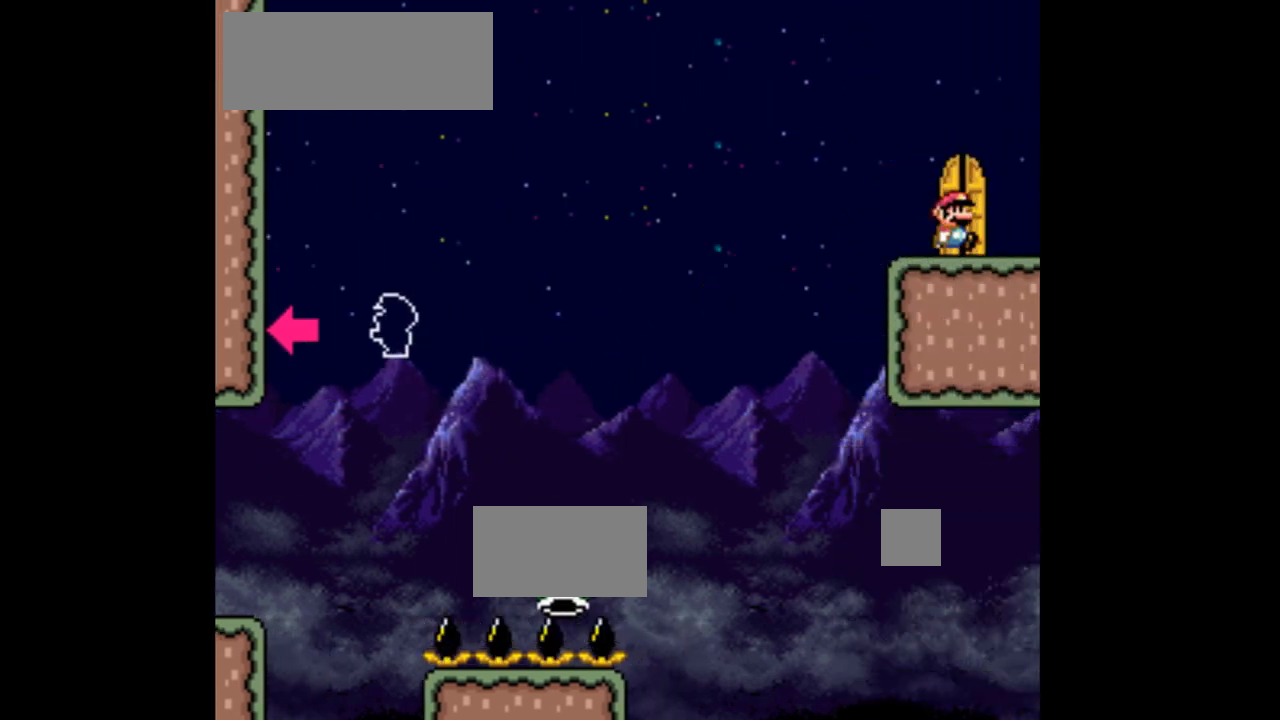
{"buttons": ["Y", "DPAD_RIGHT"], "events": [[67, "DPAD_LEFT", "down"], [300, "DPAD_LEFT", "up"], [500, "DPAD_RIGHT", "down"]]}
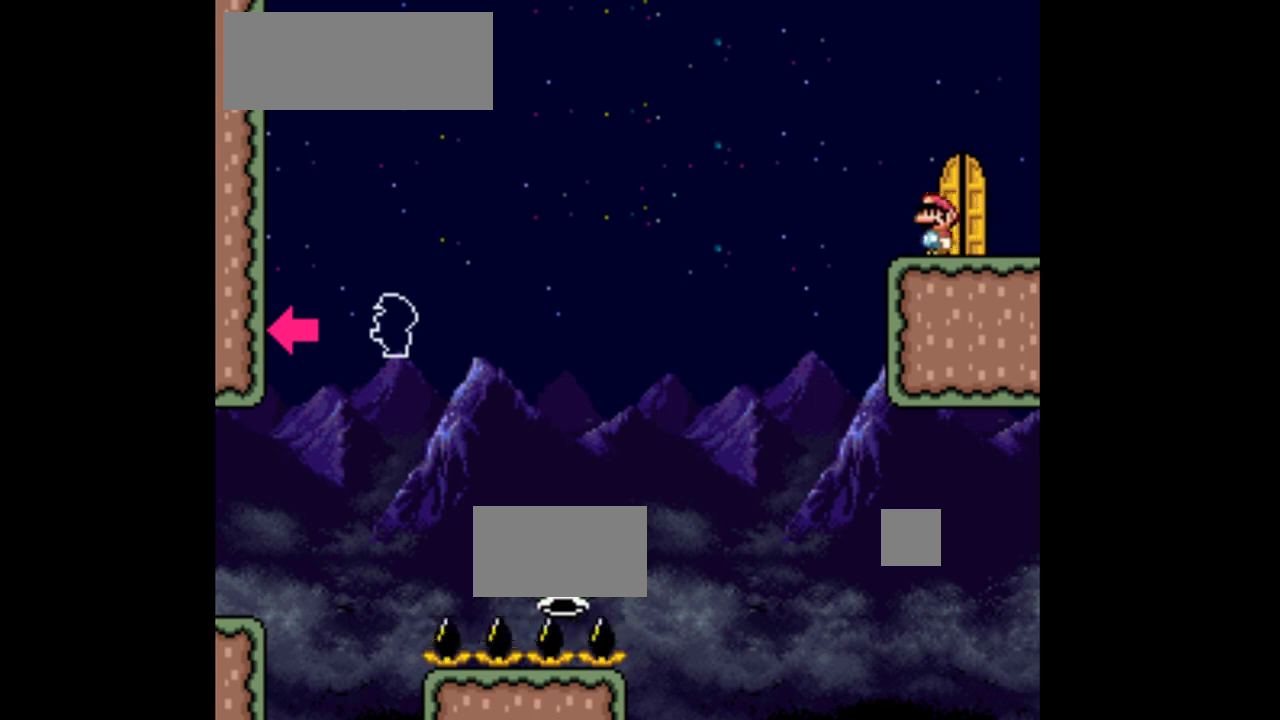
{"buttons": ["DPAD_LEFT"], "events": [[167, "Y", "up"], [200, "DPAD_RIGHT", "up"], [400, "DPAD_LEFT", "down"]]}